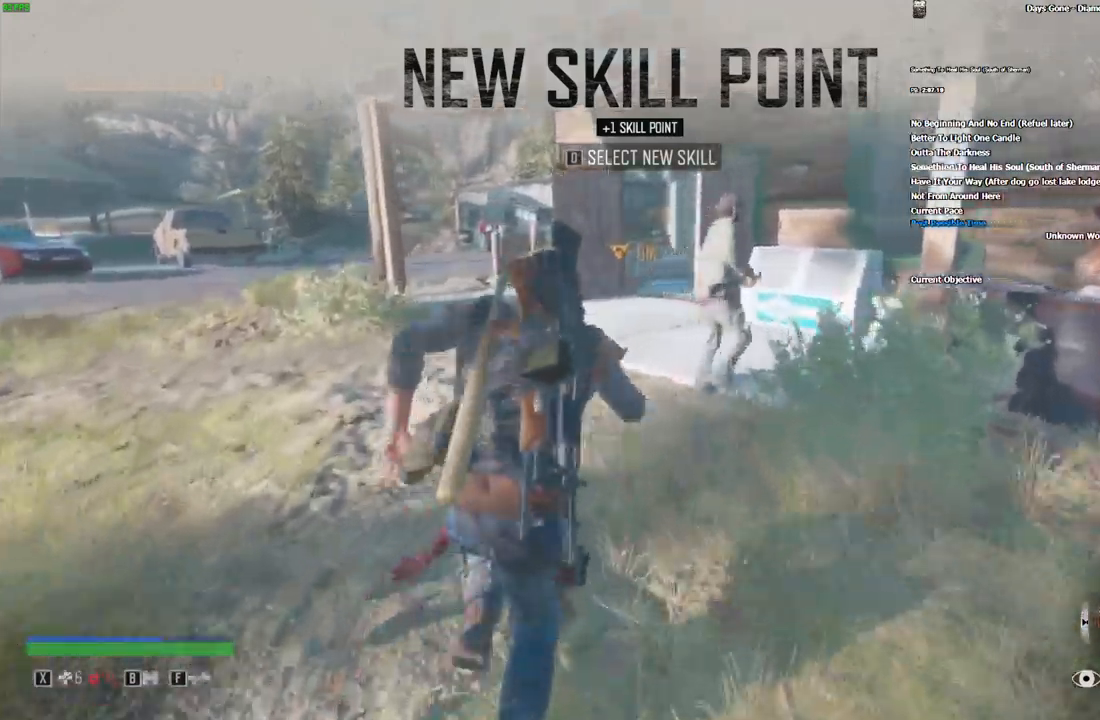
Gameplay with keyboard and mouse; each line is a JSON object with the keys and mouse buttons held at the frame after it. "events" lists presses ("down") and releases ("up") of "1", "2", "3", "4", "5", "a", "alt", "c", "caps_lock", "ctrl", "d", "e", "escape", "f", "g", "q", "r", "s", "shift", "space", "super", "tab", "tilde", "v", "w", "x", "z", "mouse_left", "mouse_wheel" and "mouse_right" between this image and that frame as [ms after this image, input, new state], when the widget could be followed in between. "mouse_left", "mouse_wheel", "mouse_right" = the "left", "wheel", "right" buttons of the "mouse" list. No other keys are recorded. "wheel" means that the mouse wheel is clicked or scrolled. Mouse movement is not recorded.
{"keys": ["shift", "space", "w"], "mouse": [], "events": [[500, "space", "down"]]}
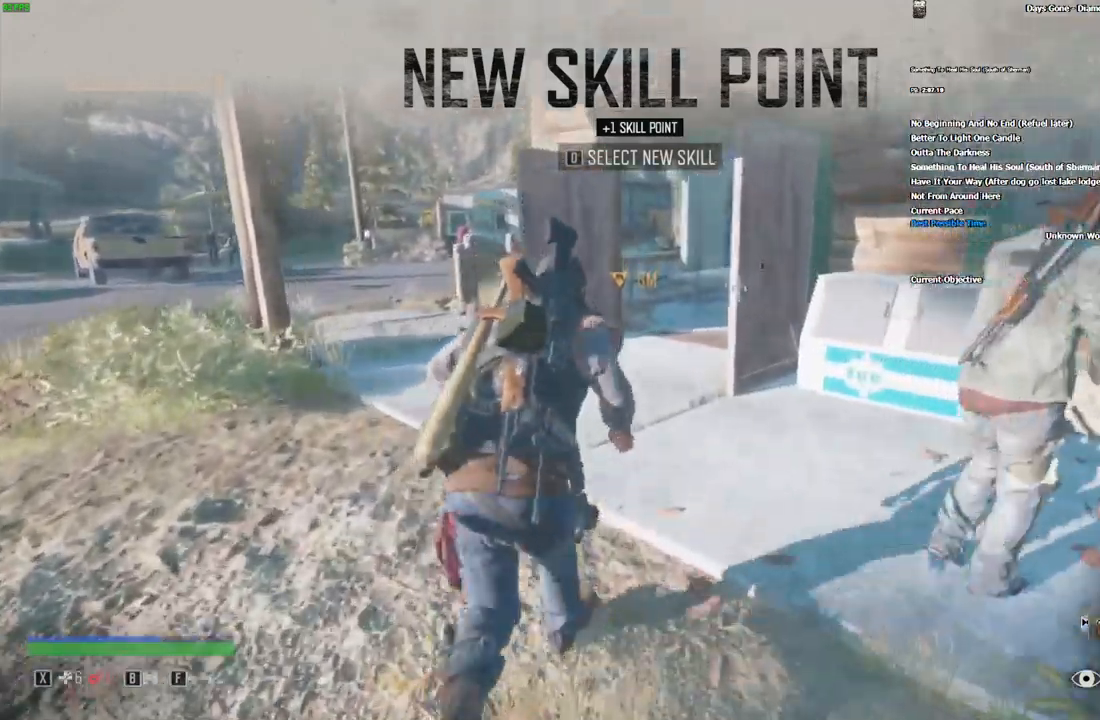
{"keys": ["d", "shift", "w"], "mouse": []}
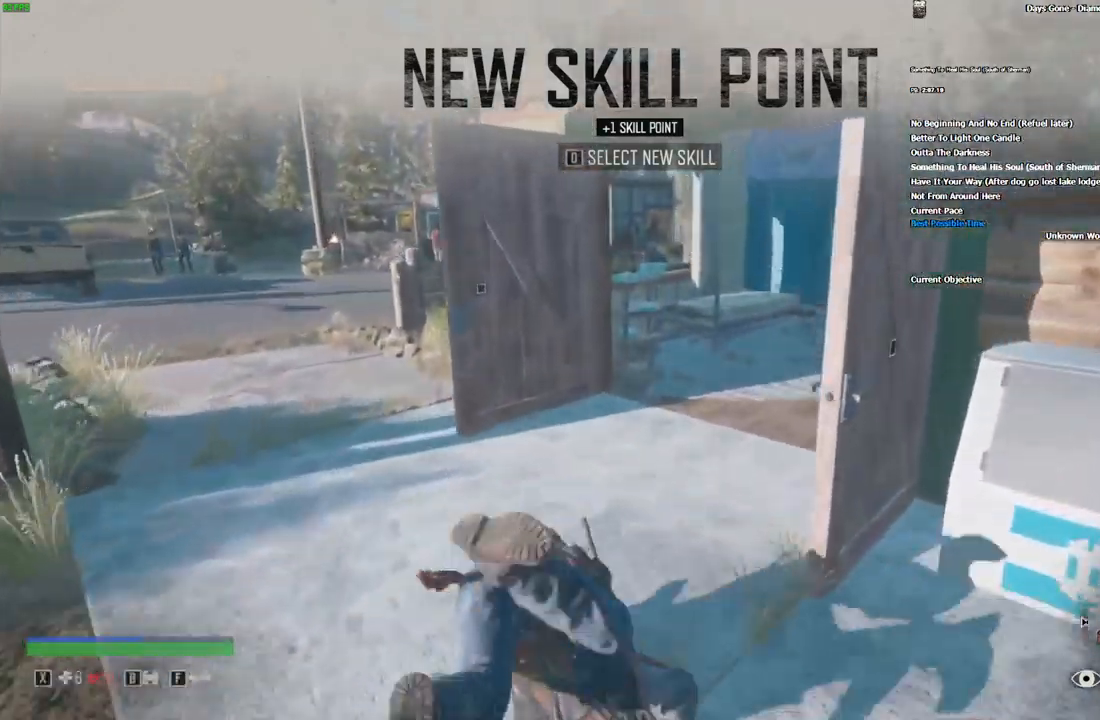
{"keys": ["d", "w"], "mouse": []}
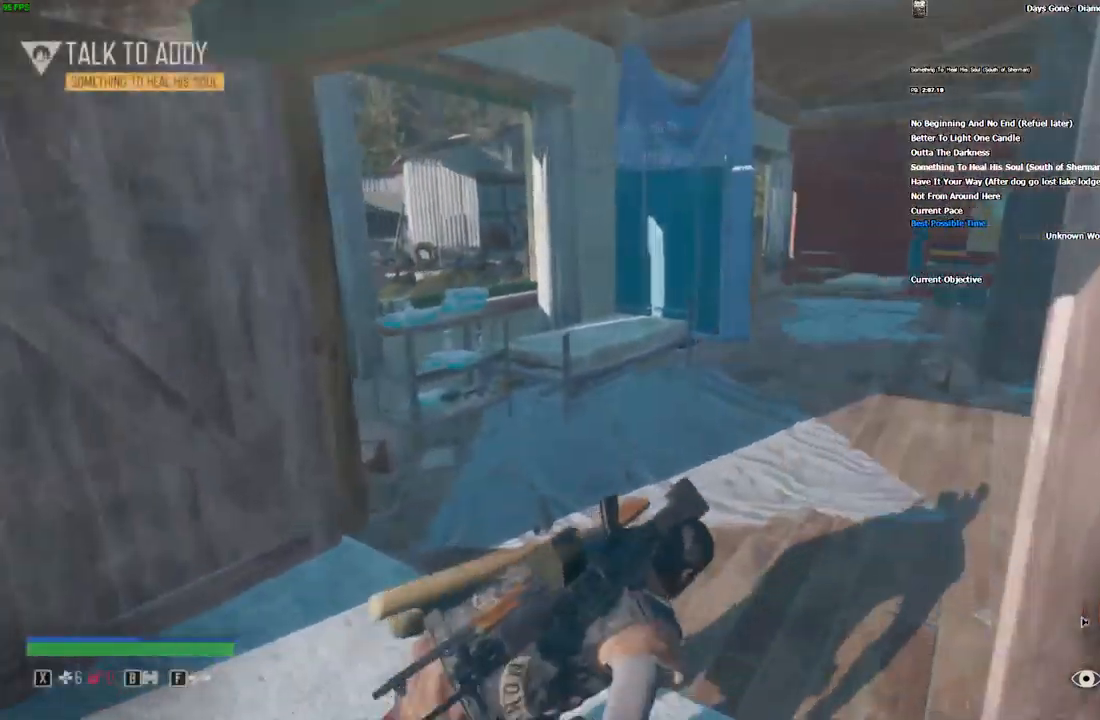
{"keys": [], "mouse": [], "events": [[233, "d", "up"], [450, "w", "up"]]}
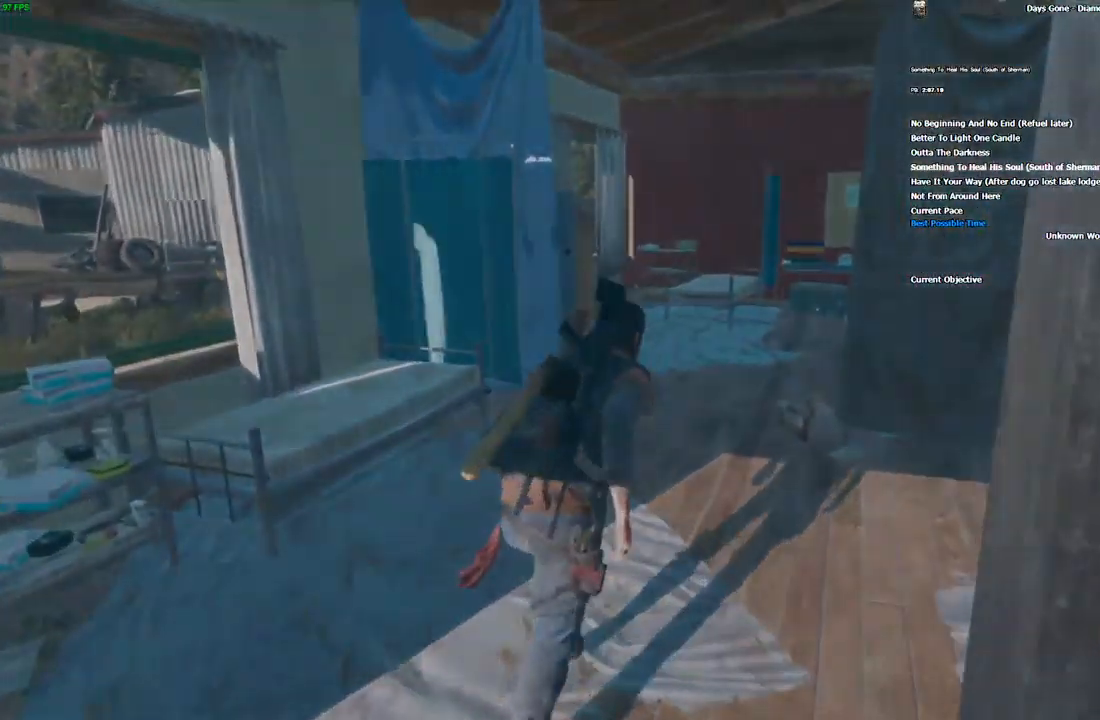
{"keys": [], "mouse": []}
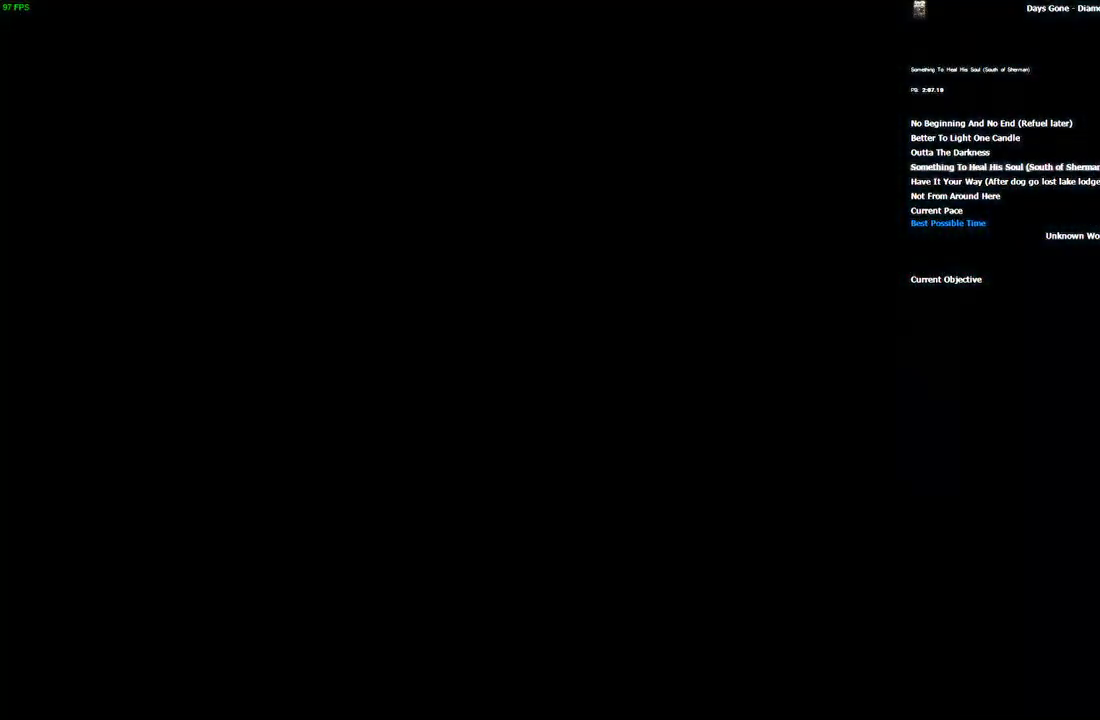
{"keys": [], "mouse": [], "events": []}
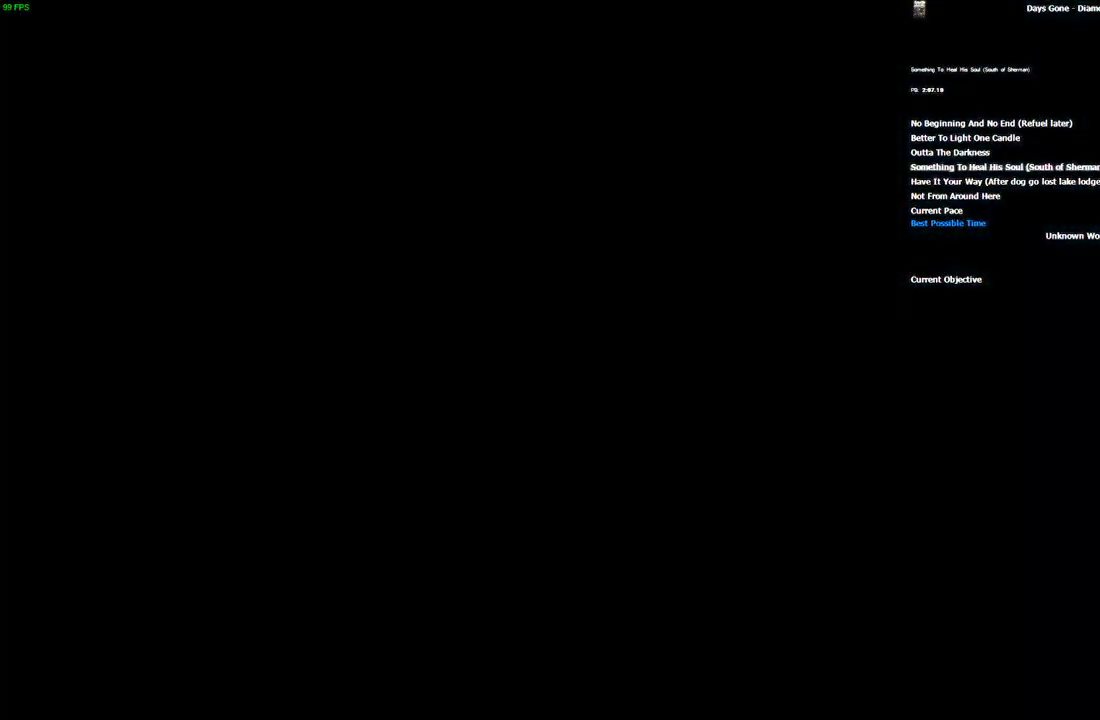
{"keys": [], "mouse": [], "events": []}
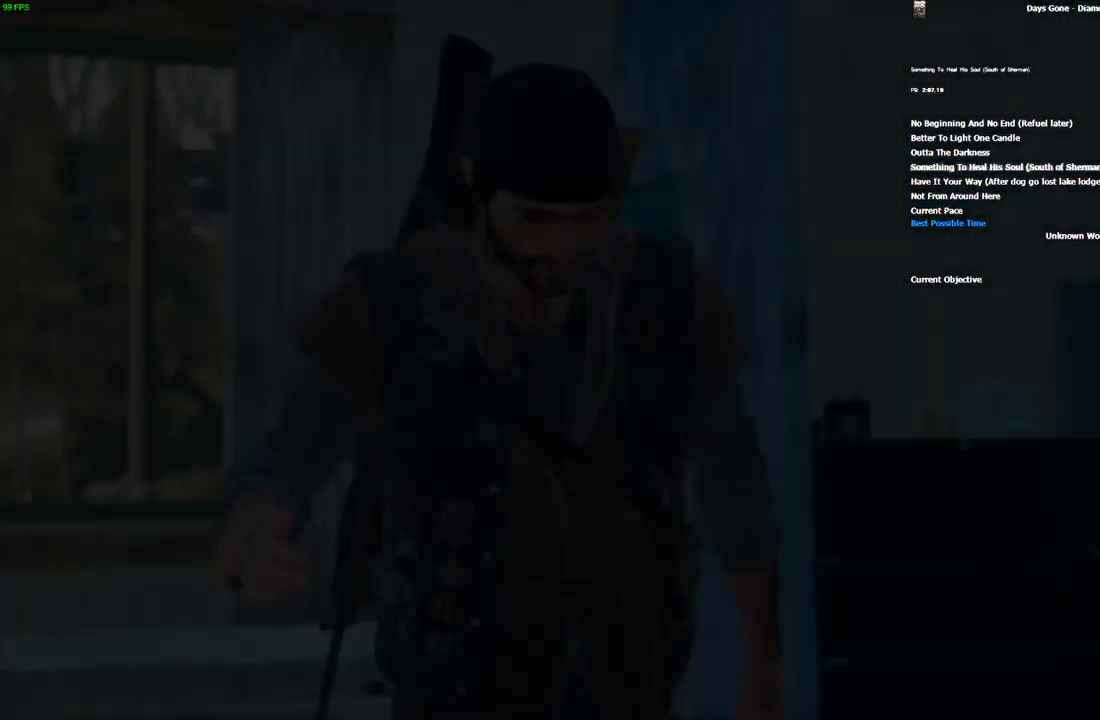
{"keys": ["space"], "mouse": [], "events": [[150, "space", "down"]]}
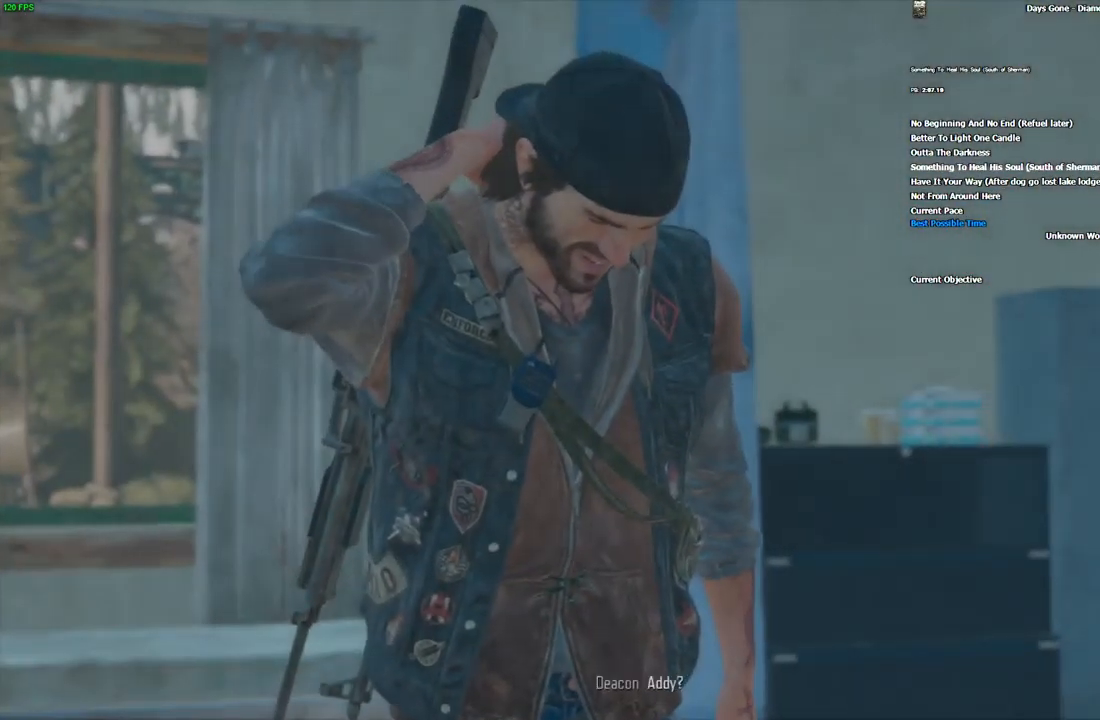
{"keys": ["space"], "mouse": [], "events": []}
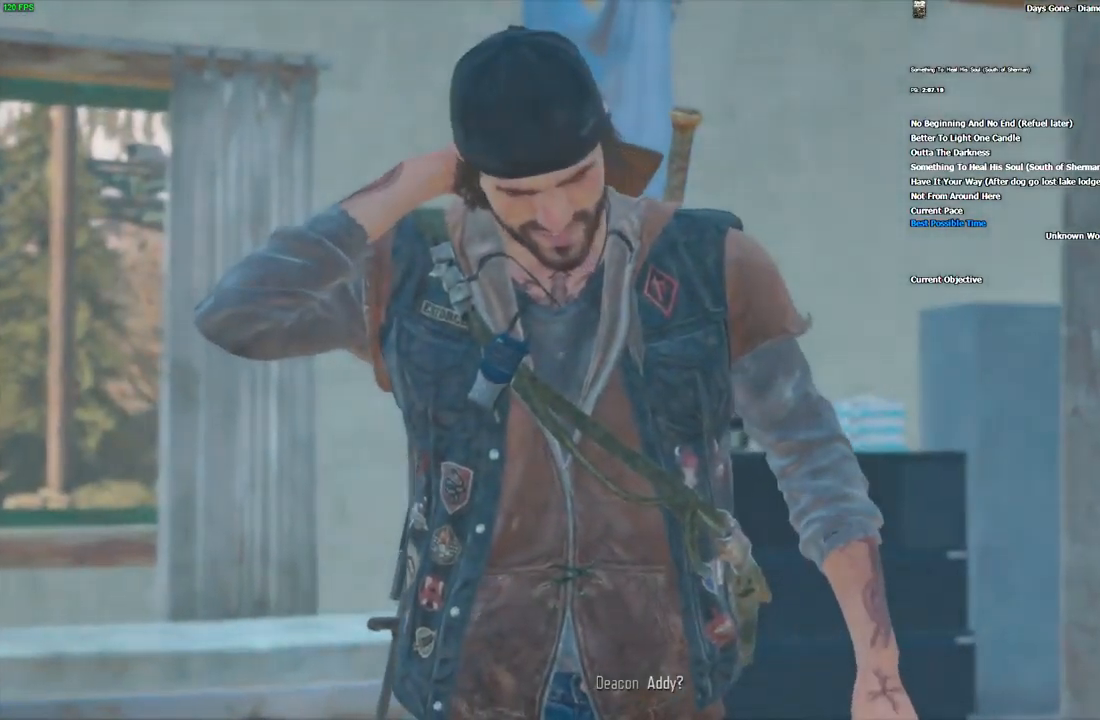
{"keys": ["space"], "mouse": [], "events": []}
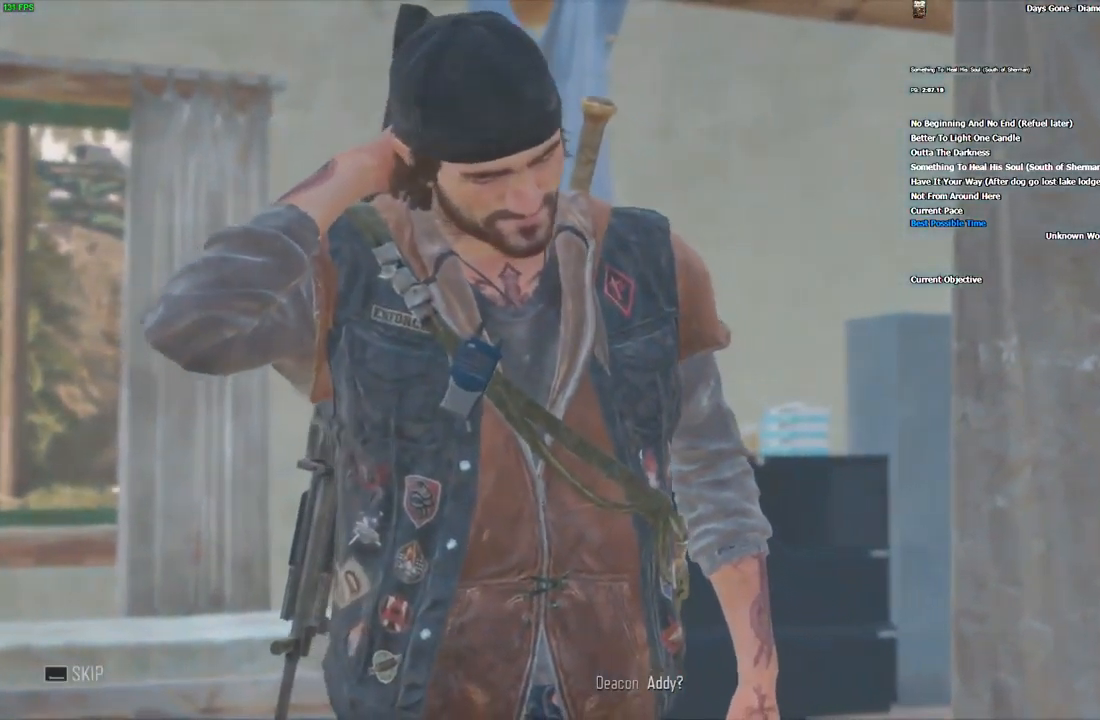
{"keys": ["space"], "mouse": [], "events": []}
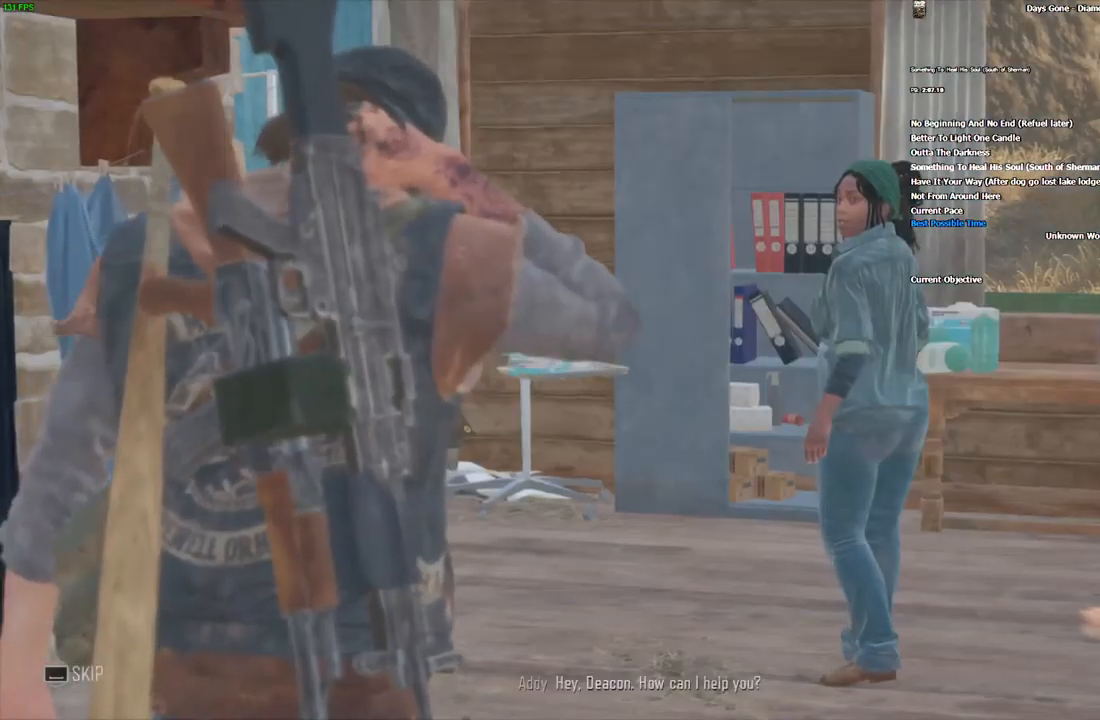
{"keys": ["space"], "mouse": [], "events": []}
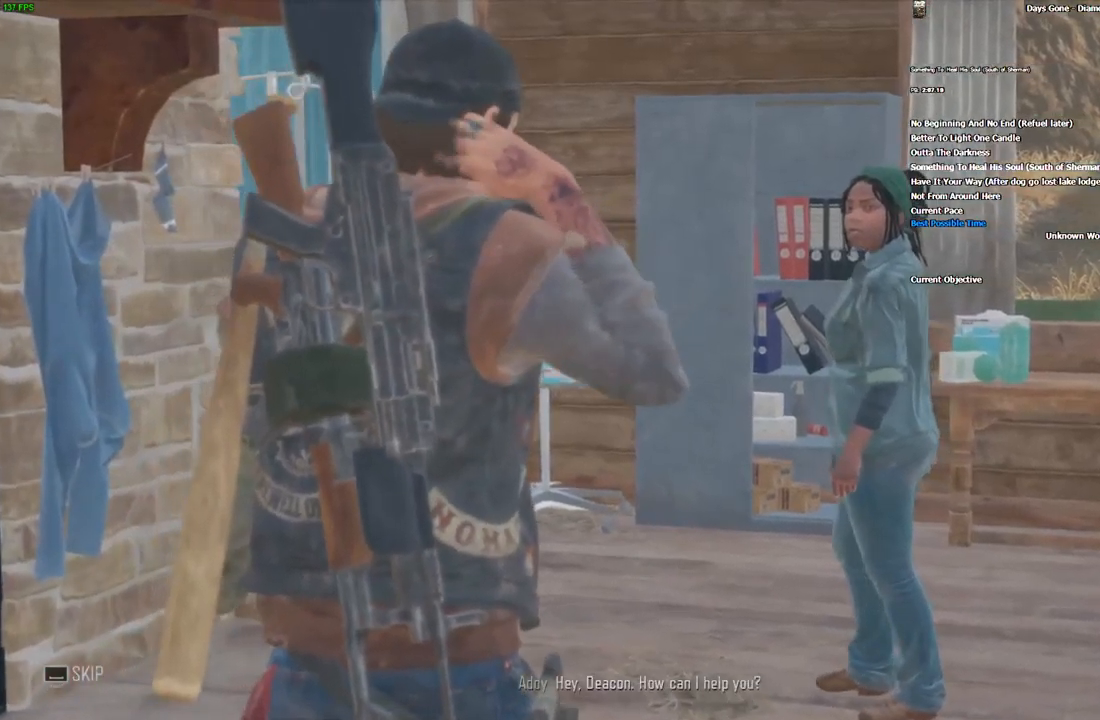
{"keys": ["space"], "mouse": [], "events": []}